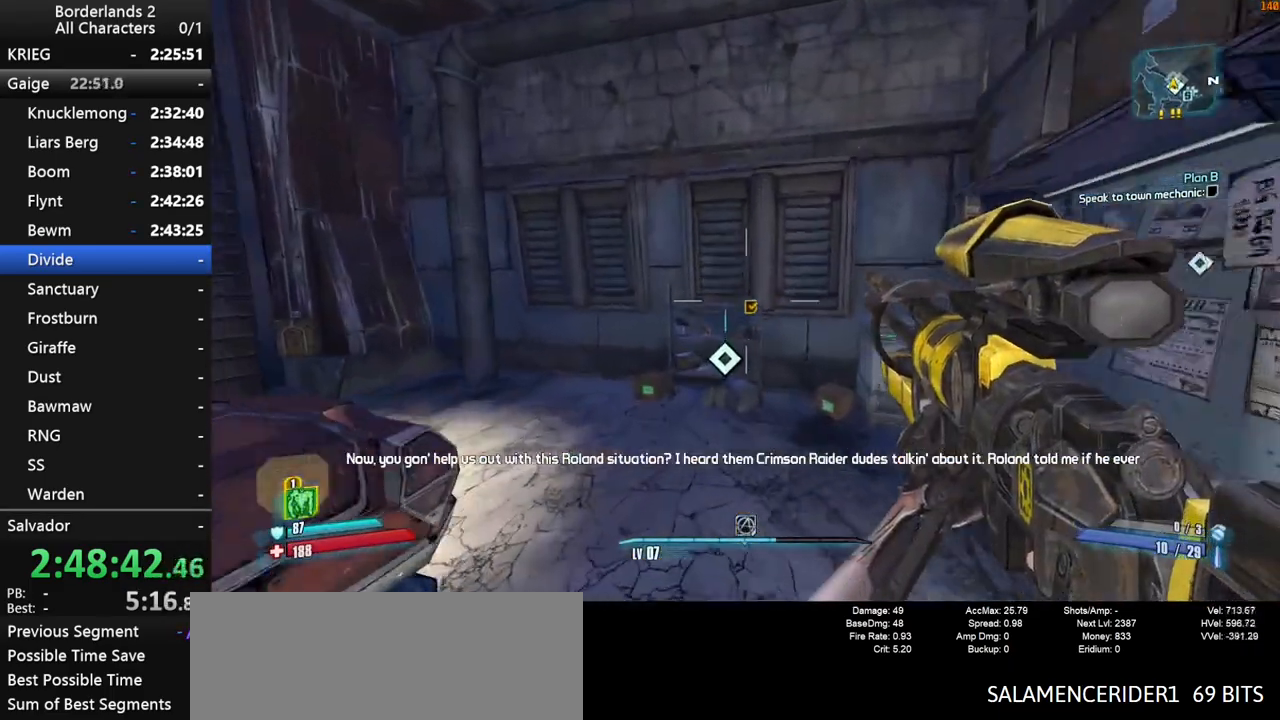
Gameplay with keyboard and mouse; each line is a JSON object with the keys and mouse buttons held at the frame after it. "events" lists presses ("down") and releases ("up") of "1", "2", "3", "4", "a", "b", "c", "ctrl", "d", "down", "e", "end", "escape", "f", "g", "left", "q", "r", "return", "right", "s", "shift", "space", "t", "tab", "up", "v", "w", "x", "y", "z", "mouse_left", "mouse_middle", "mouse_right", "mouse_wheel_up" and "mouse_wheel_down" between this image and that frame as [ms after this image, input, new state], when the widget could be followed in between. "mouse_left", "mouse_middle", "mouse_right", "mouse_wheel_up", "mouse_wheel_down" = the "left", "middle", "right", "wheel_up", "wheel_down" buttons of the "mouse" list. No other keys are recorded. "mouse_move" is the direction in which the mouse moves at that frame (one of eight, or "still"), when it could be read. Not read: other_keys.
{"keys": ["d", "shift", "w"], "mouse": ["wheel_down"], "mouse_move": "right", "events": [[150, "a", "up"], [333, "d", "down"]]}
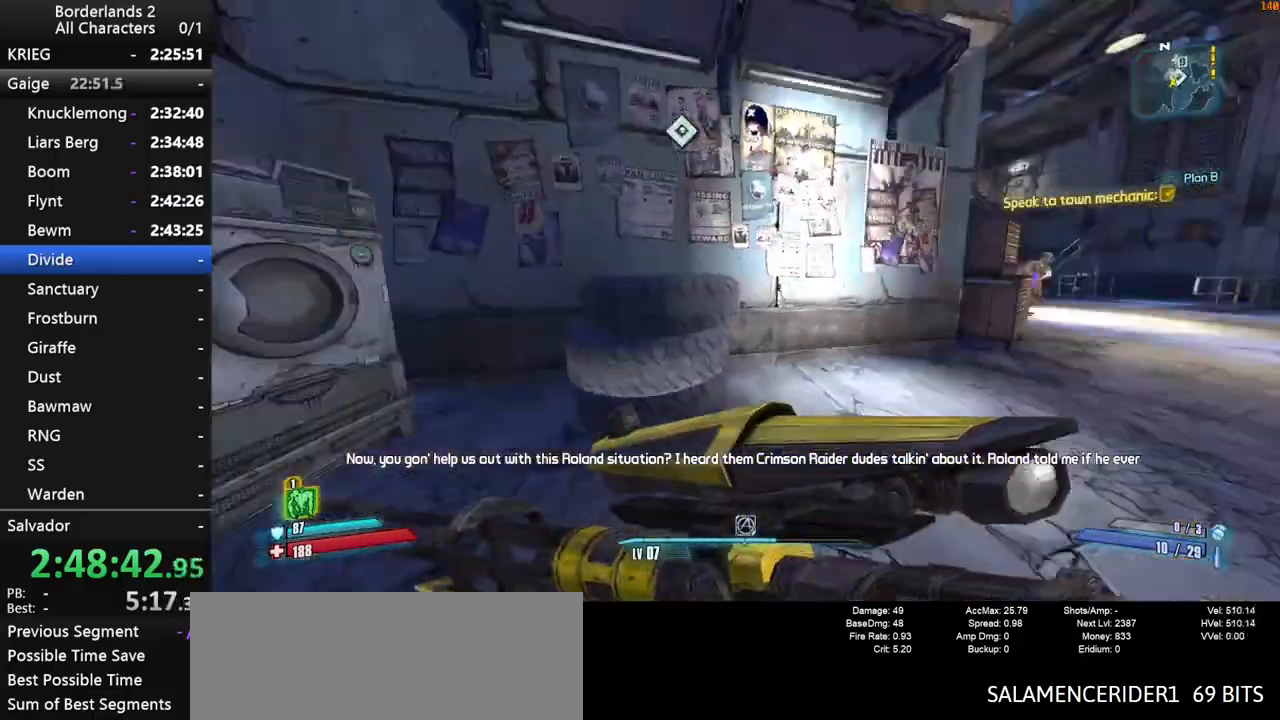
{"keys": ["d", "shift", "w"], "mouse": ["wheel_down"], "mouse_move": "still", "events": [[200, "d", "up"], [300, "space", "down"], [350, "d", "down"], [400, "space", "up"]]}
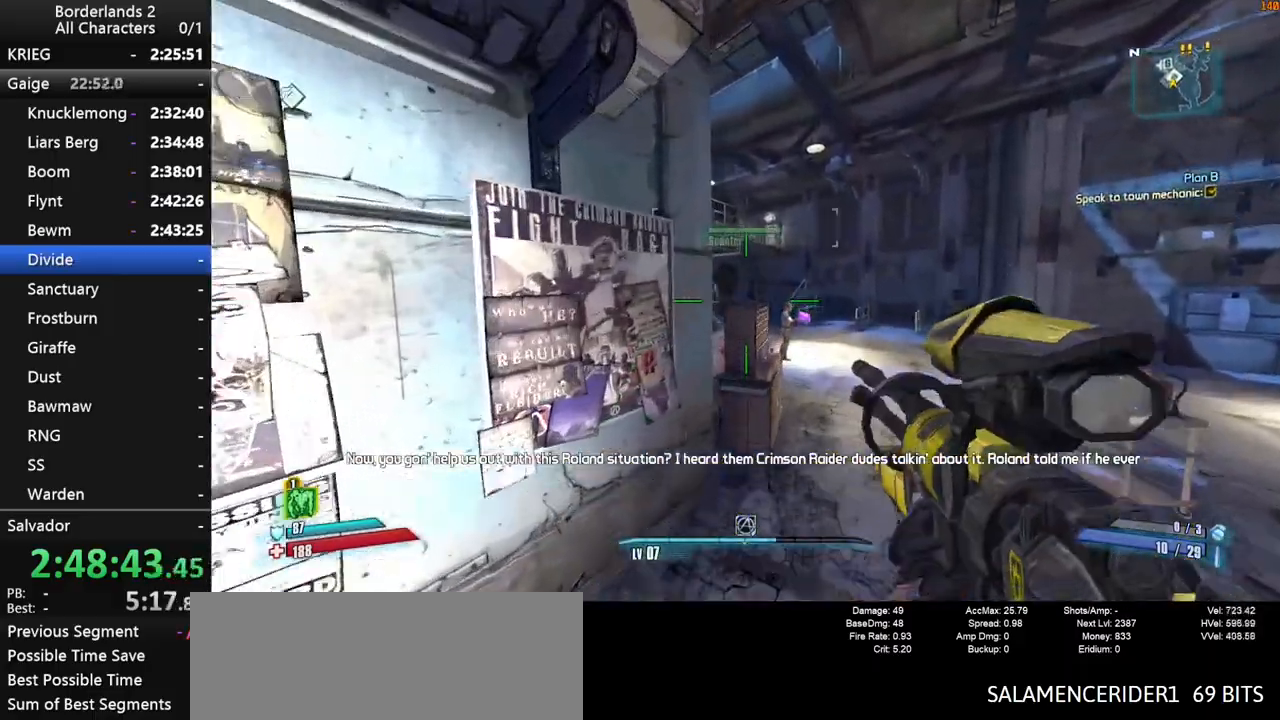
{"keys": ["w"], "mouse": ["wheel_down"], "mouse_move": "still", "events": [[450, "d", "up"], [500, "shift", "up"]]}
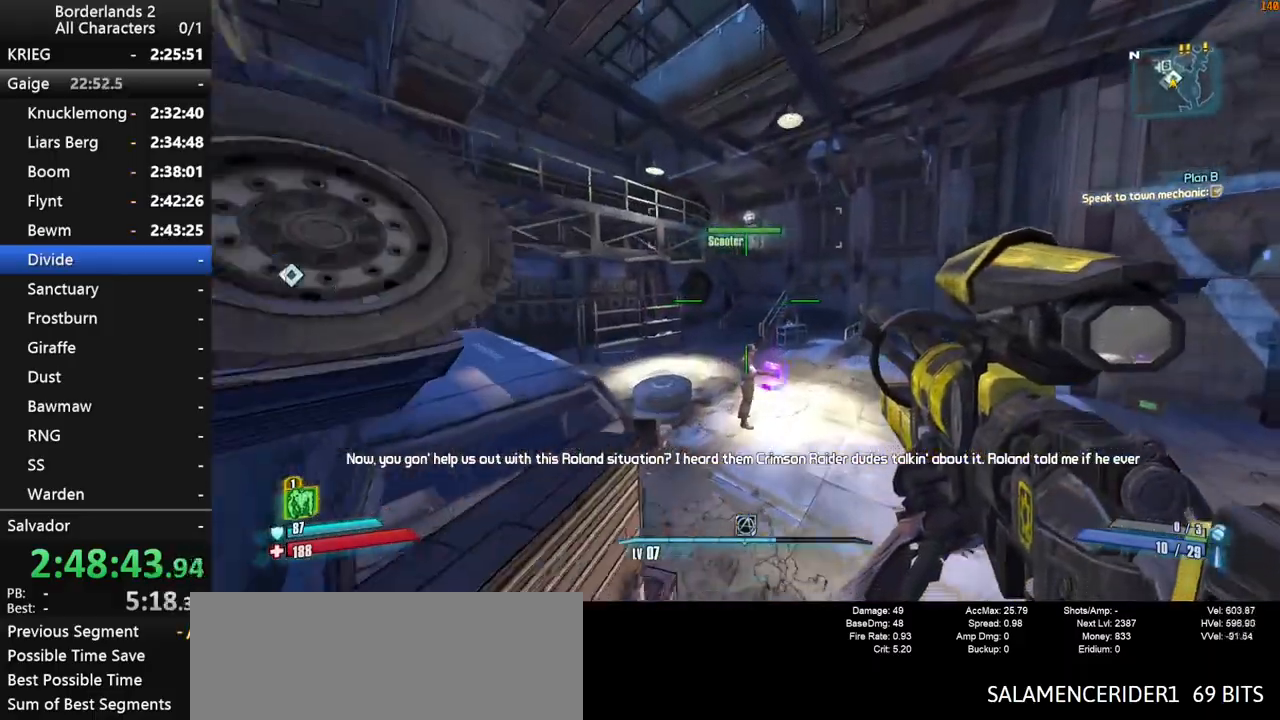
{"keys": ["w"], "mouse": ["wheel_down"], "mouse_move": "still", "events": [[50, "a", "down"], [433, "a", "up"]]}
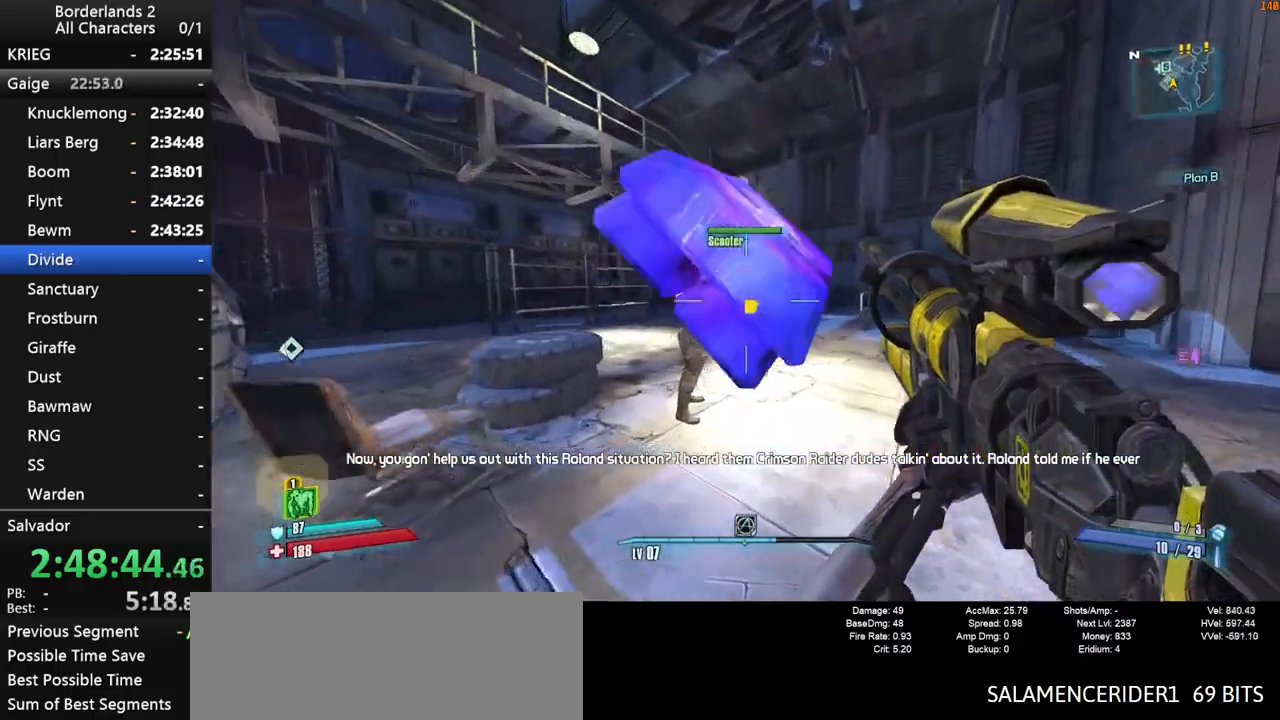
{"keys": ["w"], "mouse": [], "mouse_move": "still", "events": [[250, "mouse_wheel_down", "up"]]}
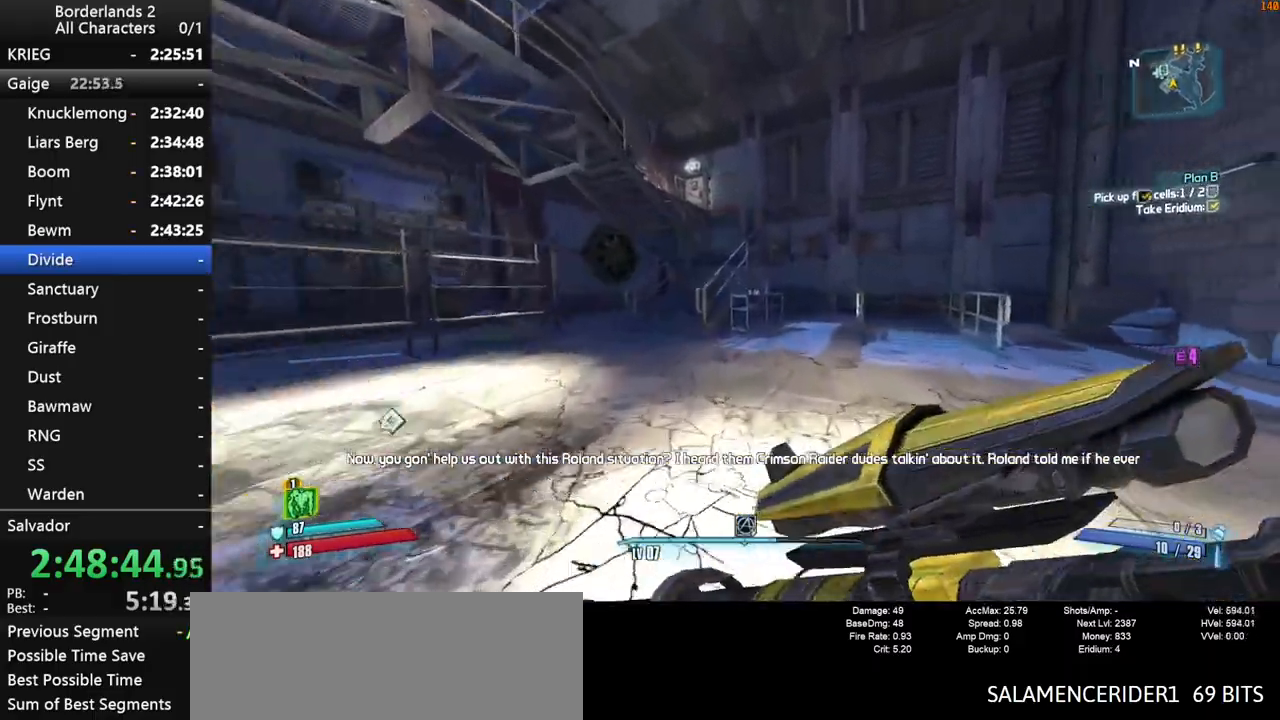
{"keys": ["w"], "mouse": [], "mouse_move": "still", "events": [[183, "a", "down"], [317, "a", "up"], [317, "shift", "down"], [417, "shift", "up"]]}
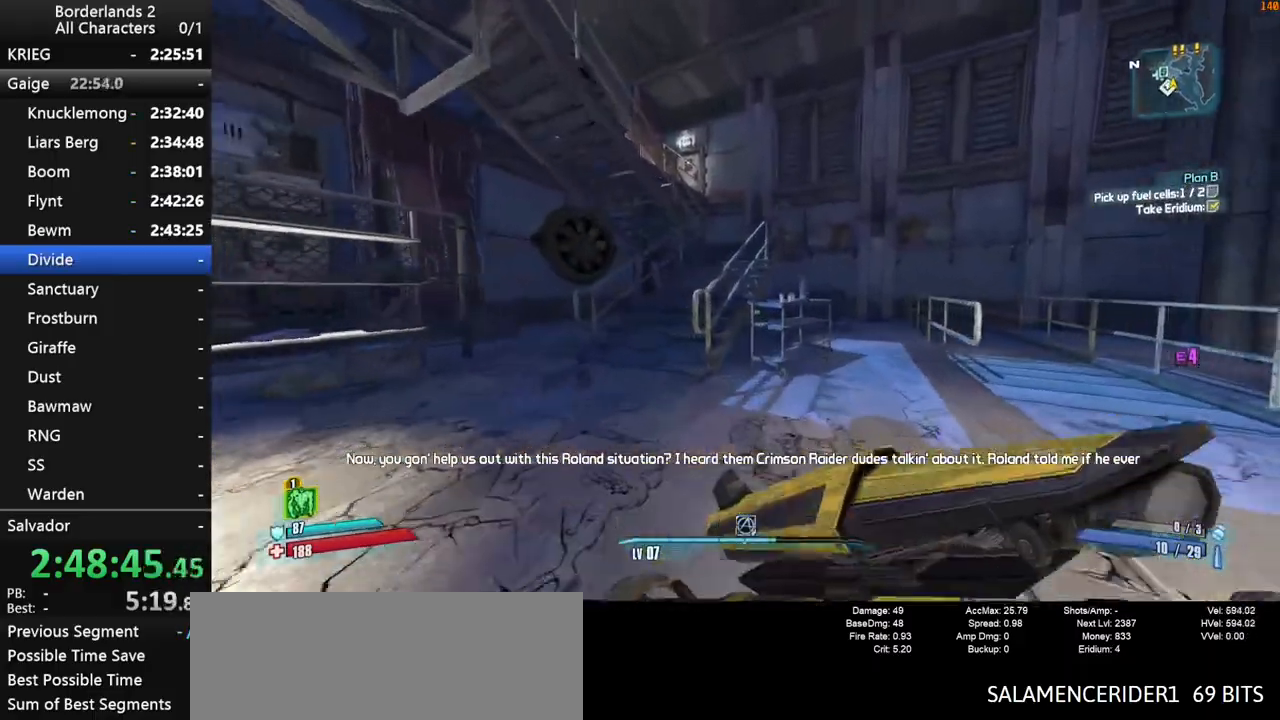
{"keys": ["a", "w"], "mouse": [], "mouse_move": "still", "events": [[100, "space", "down"], [383, "a", "down"], [417, "space", "up"]]}
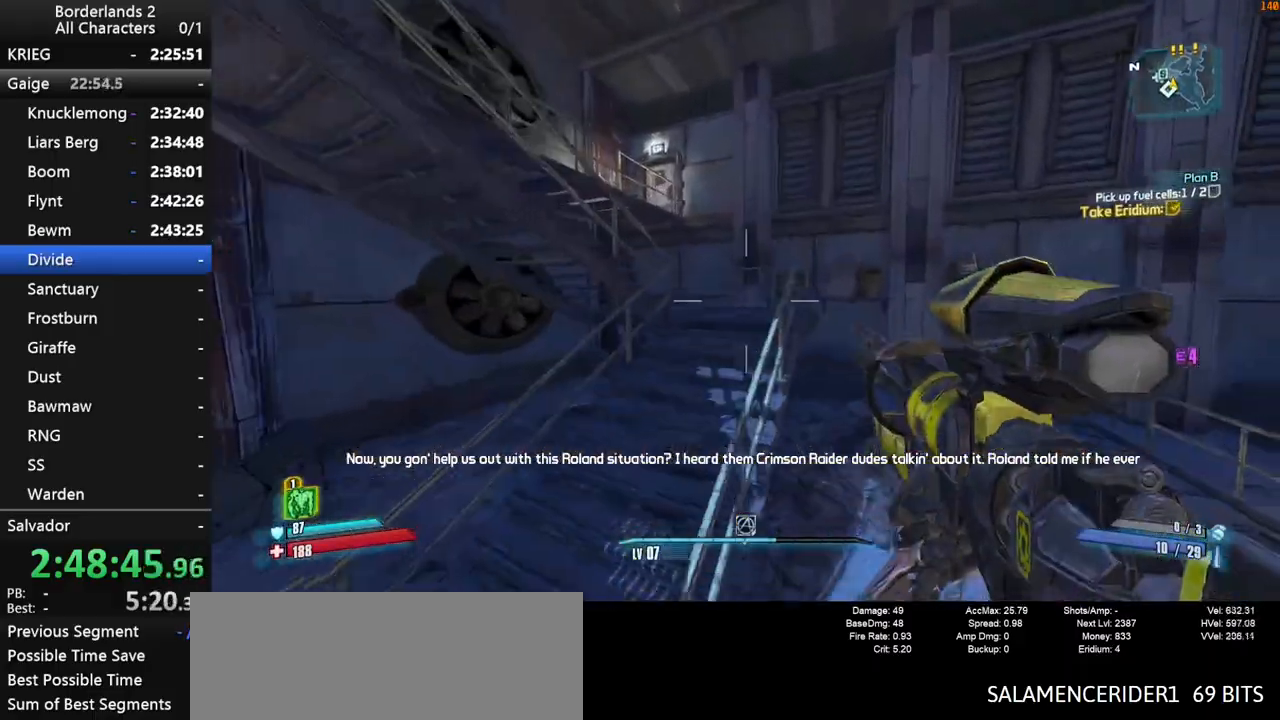
{"keys": ["shift", "w"], "mouse": [], "mouse_move": "still", "events": [[17, "a", "up"], [67, "d", "down"], [167, "shift", "down"], [200, "d", "up"]]}
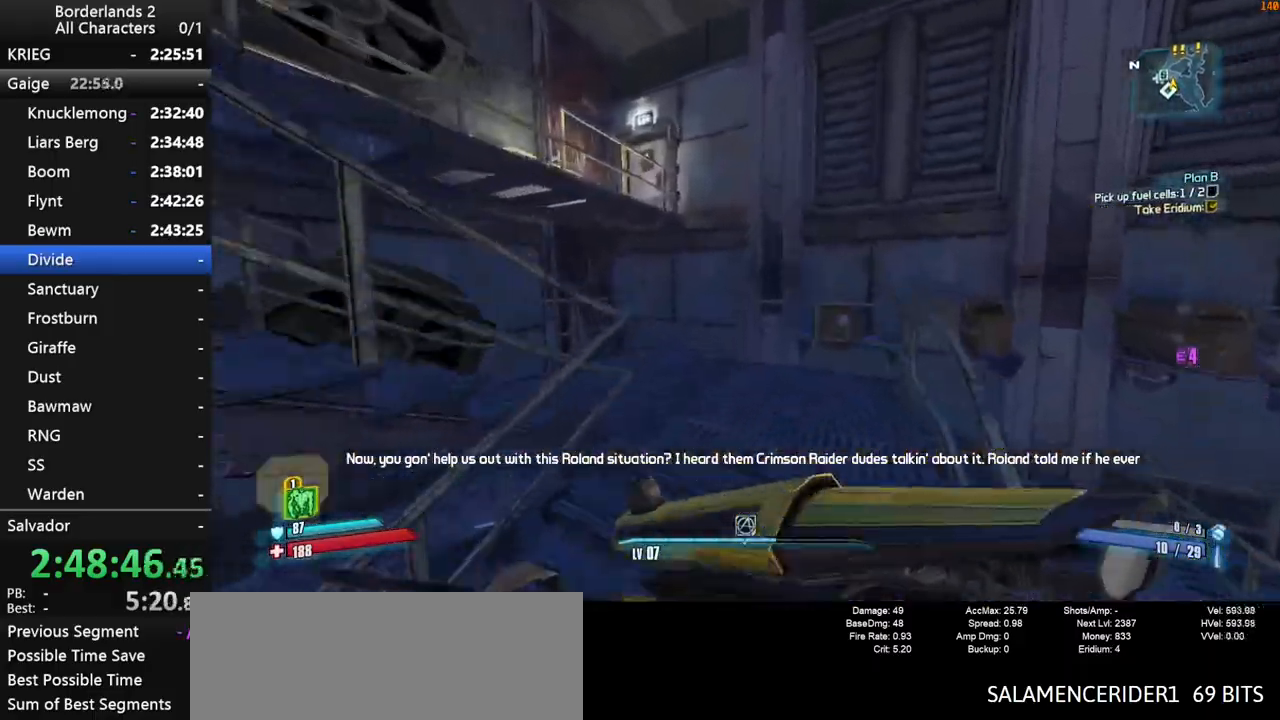
{"keys": ["d", "shift", "w"], "mouse": [], "mouse_move": "left", "events": [[33, "shift", "up"], [267, "d", "down"], [417, "shift", "down"]]}
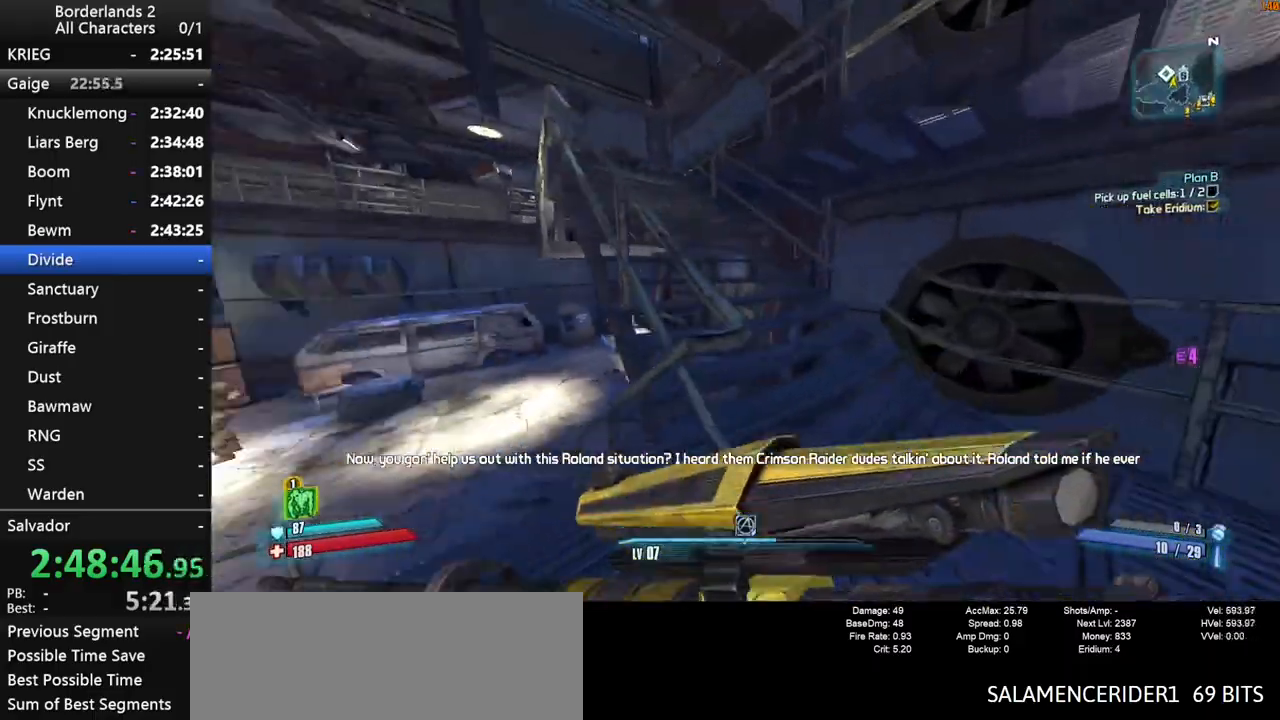
{"keys": ["shift", "w"], "mouse": [], "mouse_move": "still", "events": [[233, "d", "up"]]}
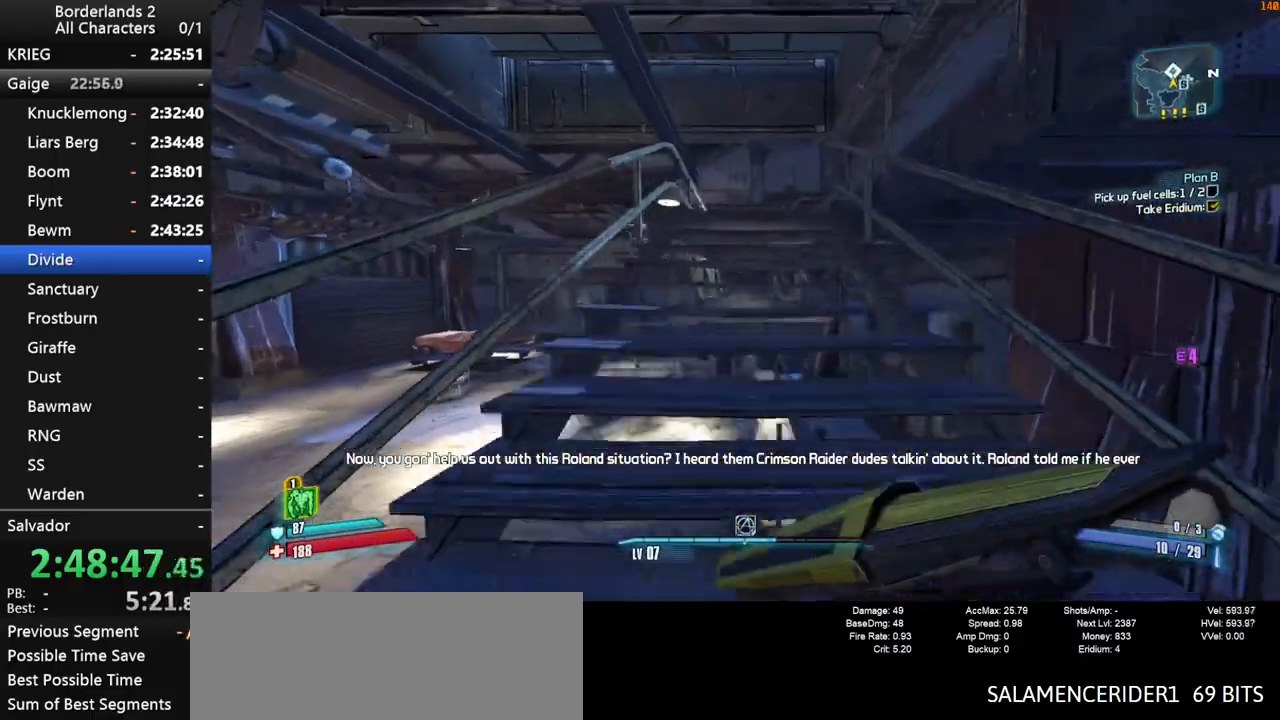
{"keys": ["space", "w"], "mouse": [], "mouse_move": "still", "events": [[200, "shift", "up"], [450, "space", "down"]]}
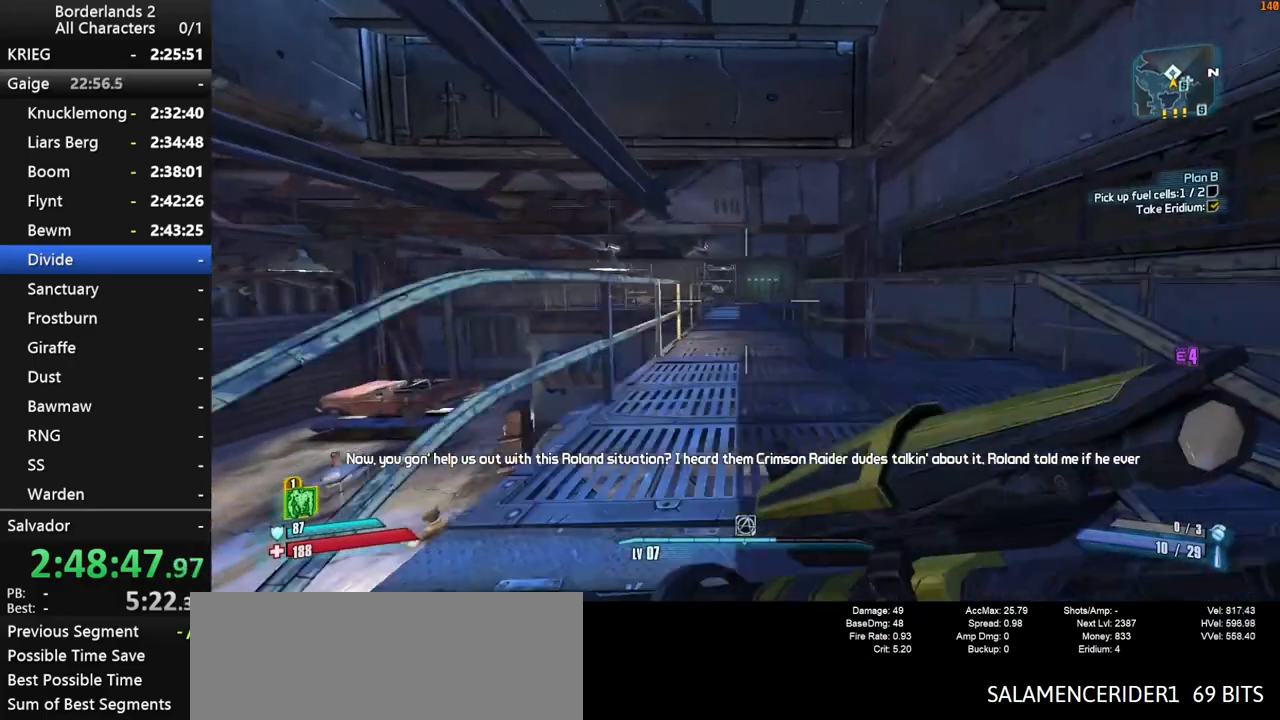
{"keys": ["w"], "mouse": [], "mouse_move": "still", "events": [[133, "d", "down"], [133, "space", "up"], [267, "d", "up"]]}
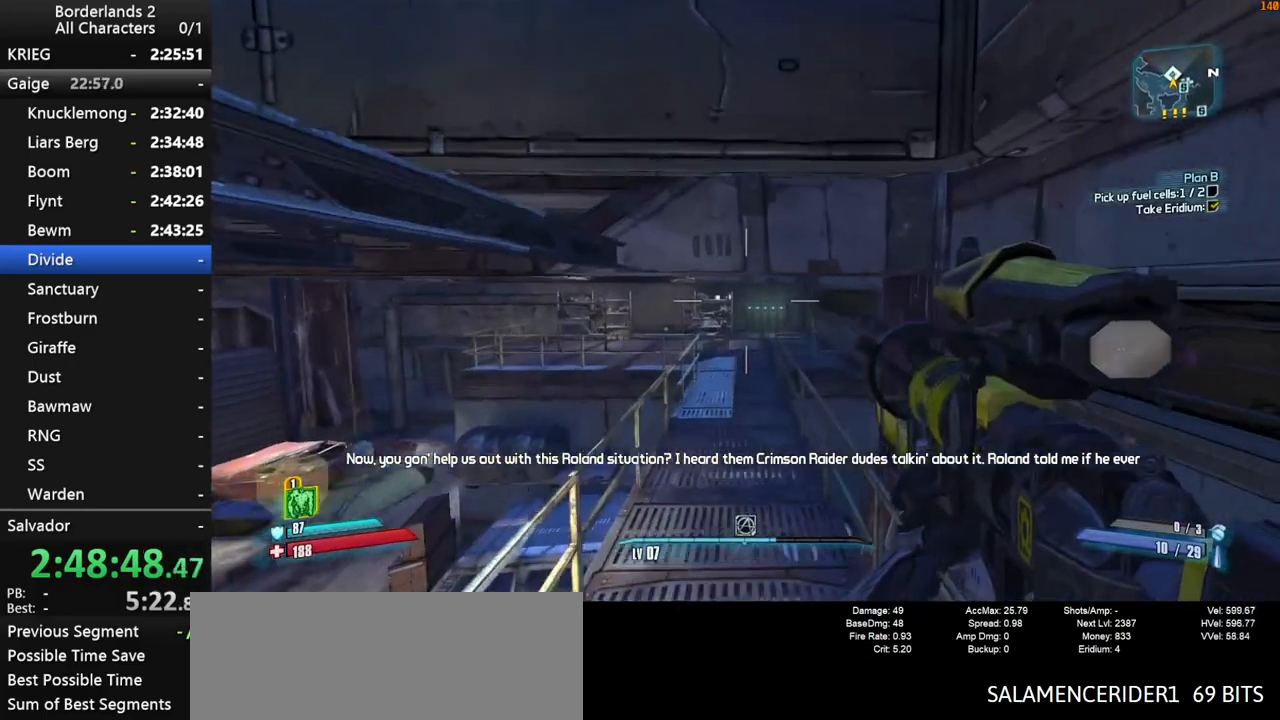
{"keys": ["shift", "w"], "mouse": ["wheel_down"], "mouse_move": "still", "events": [[200, "shift", "down"], [333, "mouse_wheel_down", "down"]]}
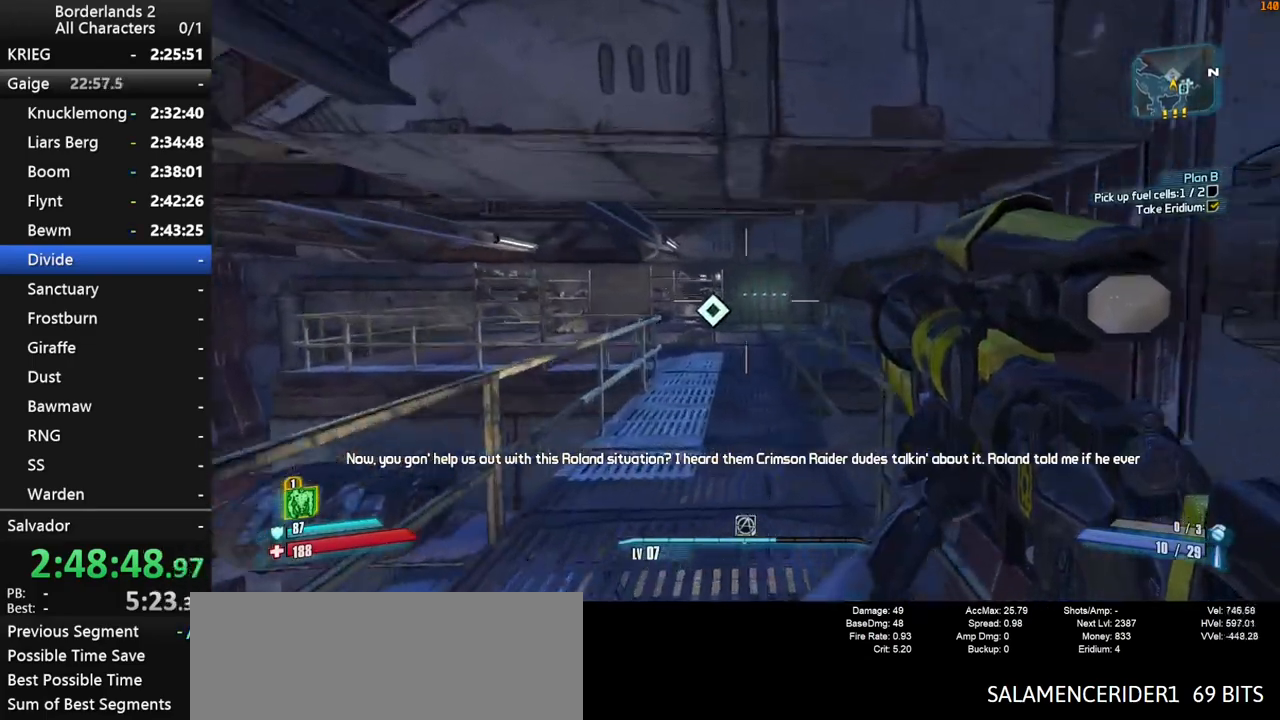
{"keys": ["d", "w"], "mouse": ["wheel_down"], "mouse_move": "still", "events": [[350, "shift", "up"], [350, "space", "down"], [433, "d", "down"], [433, "space", "up"]]}
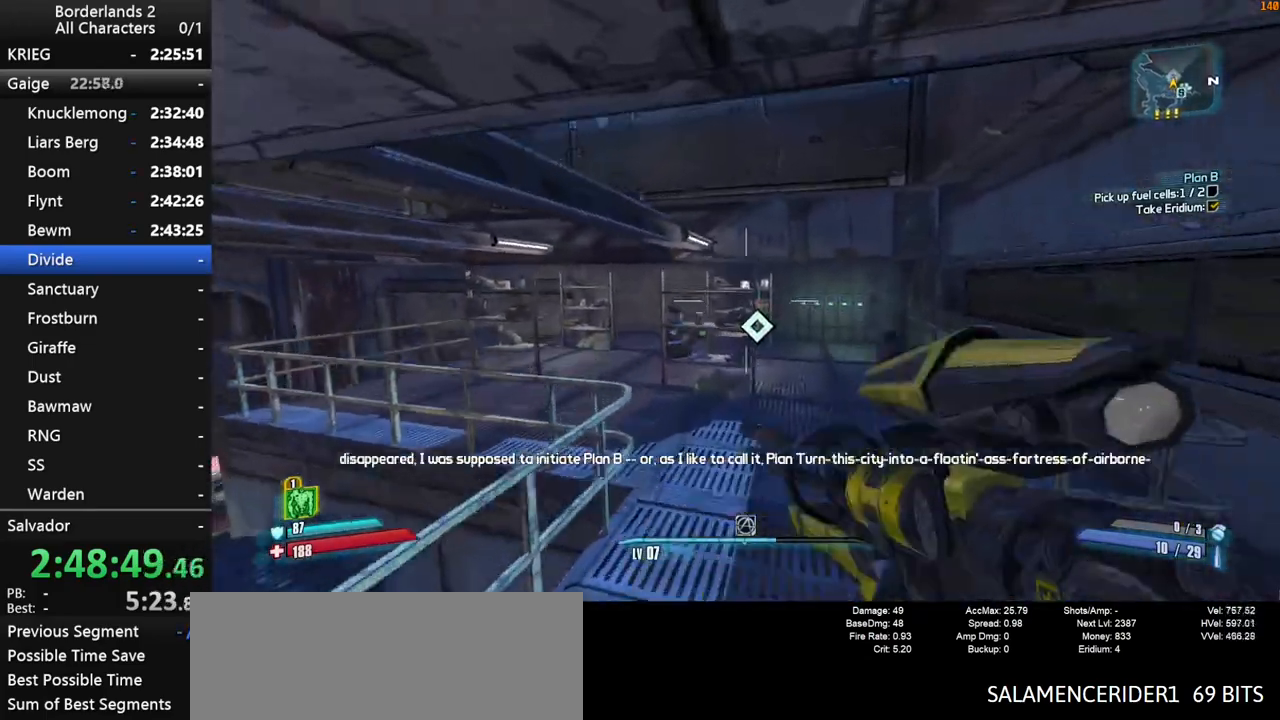
{"keys": ["d", "w"], "mouse": ["wheel_down"], "mouse_move": "still", "events": [[167, "d", "up"], [500, "d", "down"]]}
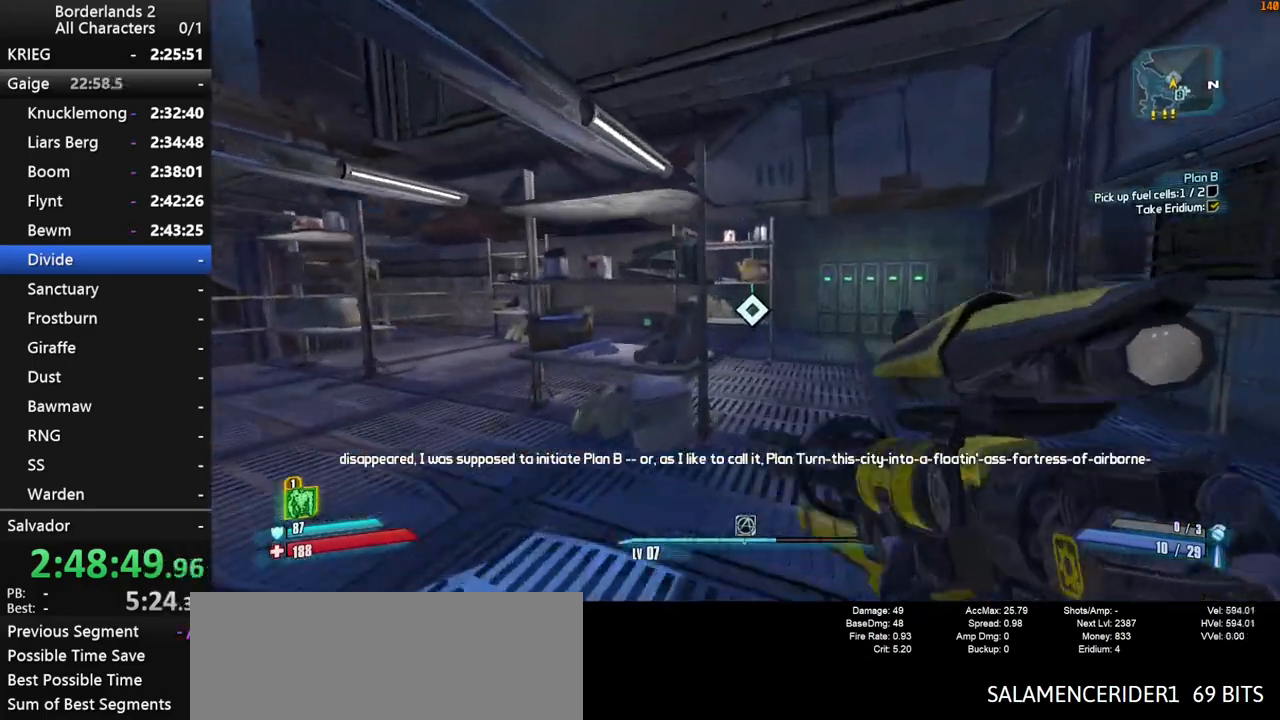
{"keys": [], "mouse": ["wheel_down"], "mouse_move": "still", "events": [[100, "d", "up"], [150, "w", "up"], [333, "escape", "down"], [383, "escape", "up"]]}
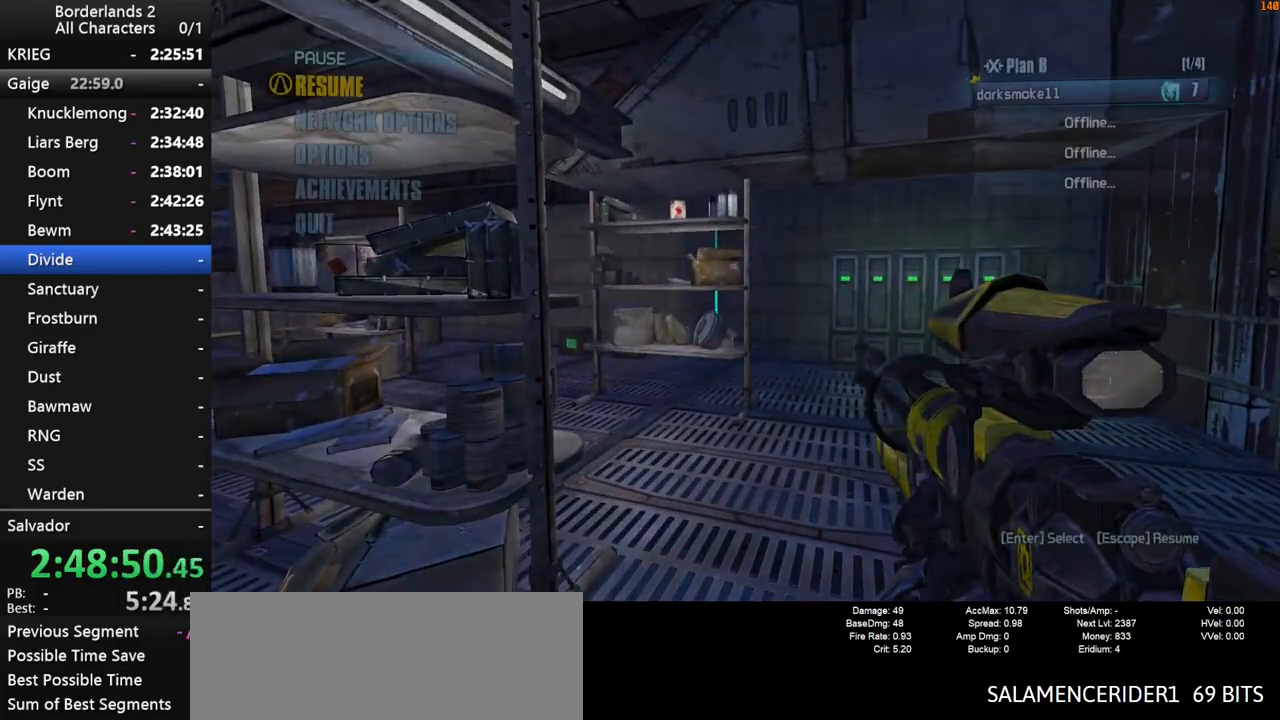
{"keys": ["a", "w"], "mouse": ["wheel_down"], "mouse_move": "still", "events": [[117, "escape", "down"], [167, "escape", "up"], [400, "a", "down"], [400, "w", "down"]]}
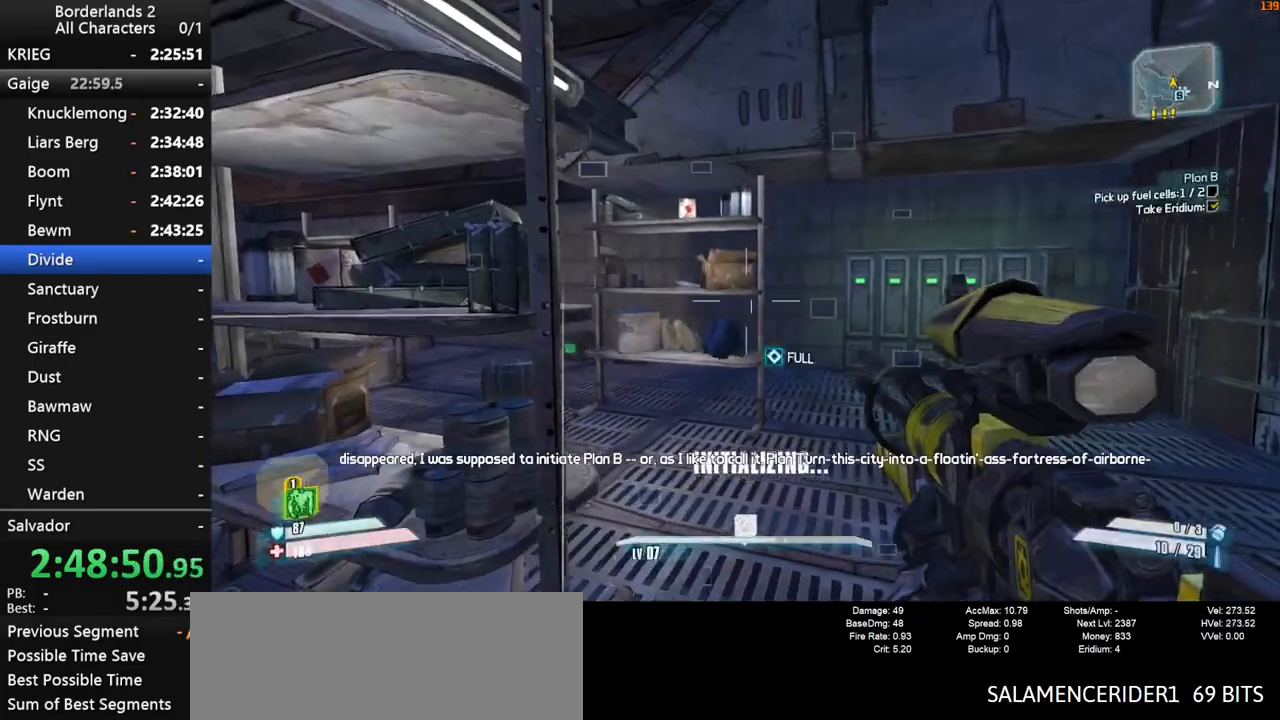
{"keys": ["end", "up"], "mouse": ["wheel_down"], "mouse_move": "still", "events": [[33, "a", "up"], [33, "w", "up"], [217, "escape", "down"], [267, "escape", "up"], [317, "space", "down"], [367, "end", "down"], [417, "space", "up"], [450, "space", "down"], [450, "up", "down"], [500, "space", "up"]]}
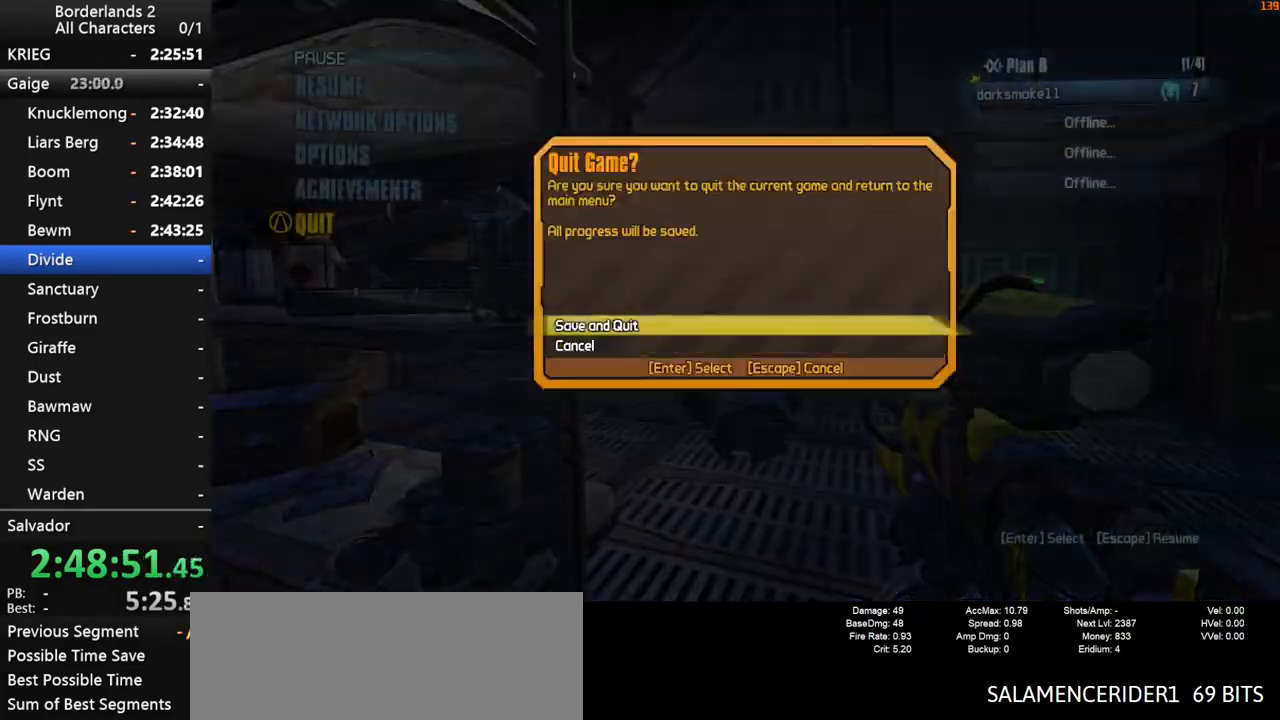
{"keys": [], "mouse": ["wheel_down"], "mouse_move": "still", "events": [[50, "end", "up"], [50, "up", "up"]]}
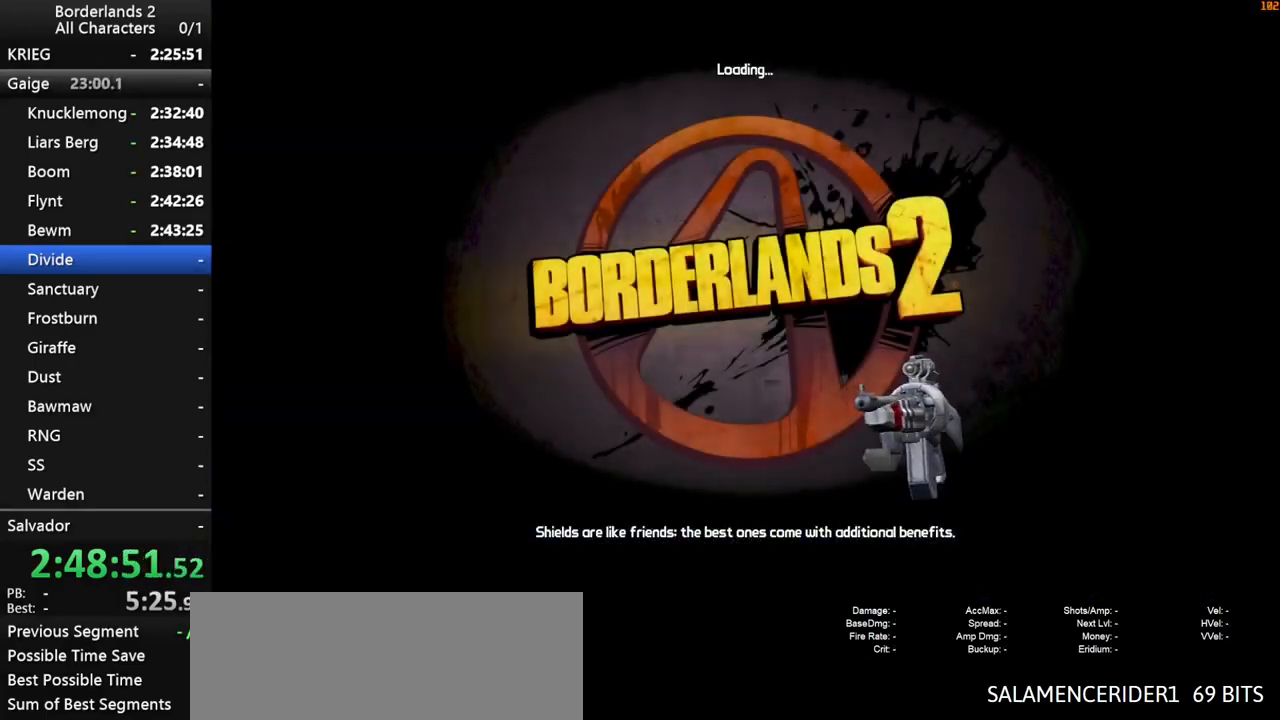
{"keys": [], "mouse": ["wheel_down"], "mouse_move": "still", "events": []}
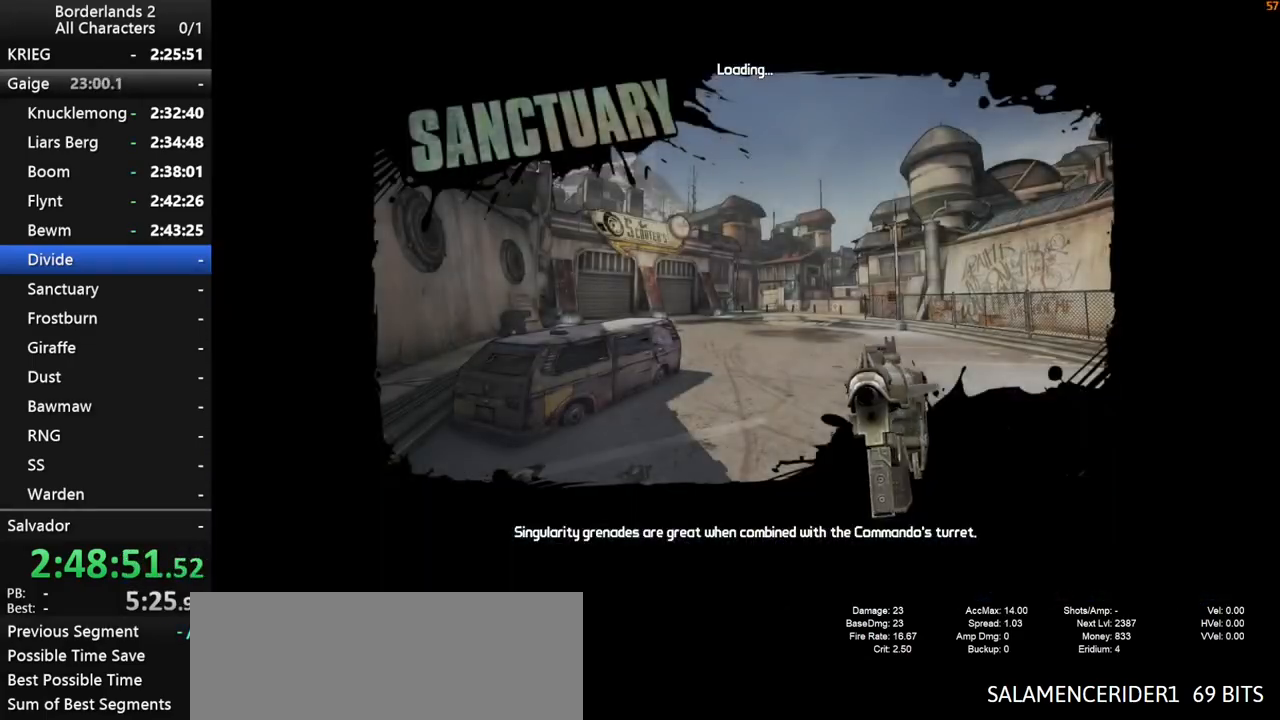
{"keys": [], "mouse": ["wheel_down"], "mouse_move": "still", "events": []}
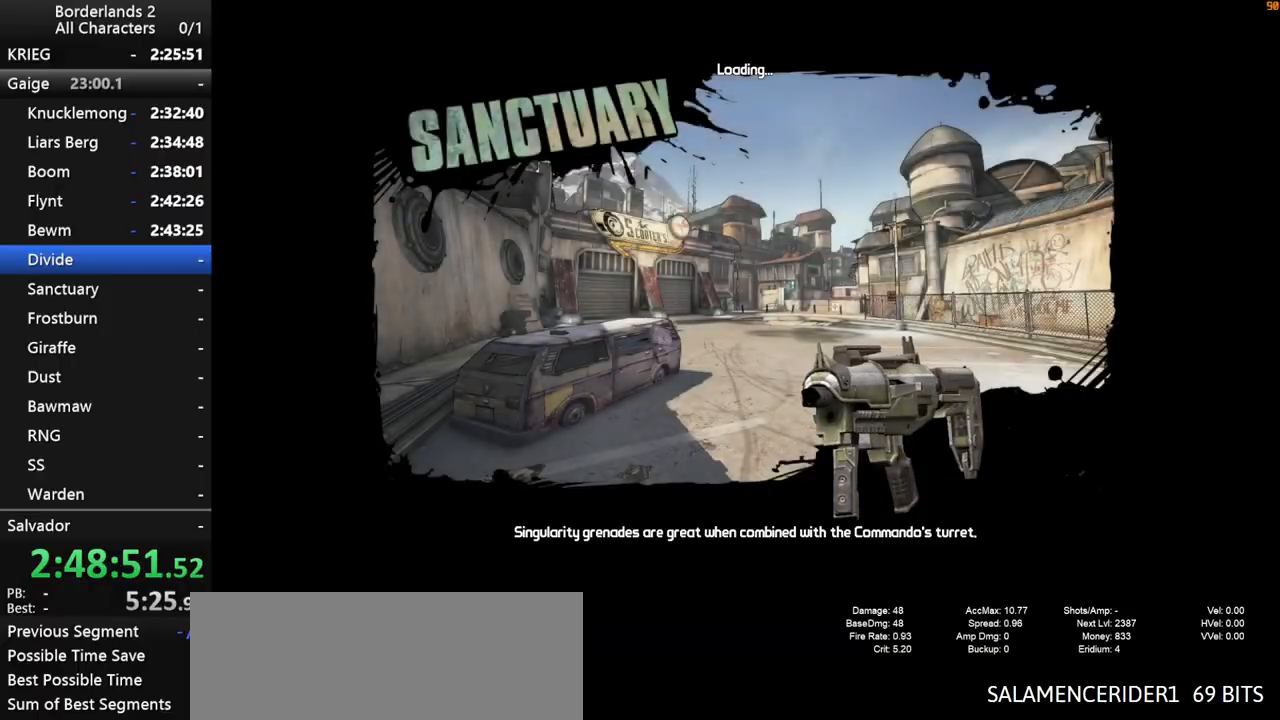
{"keys": [], "mouse": [], "mouse_move": "up", "events": [[283, "mouse_wheel_down", "up"]]}
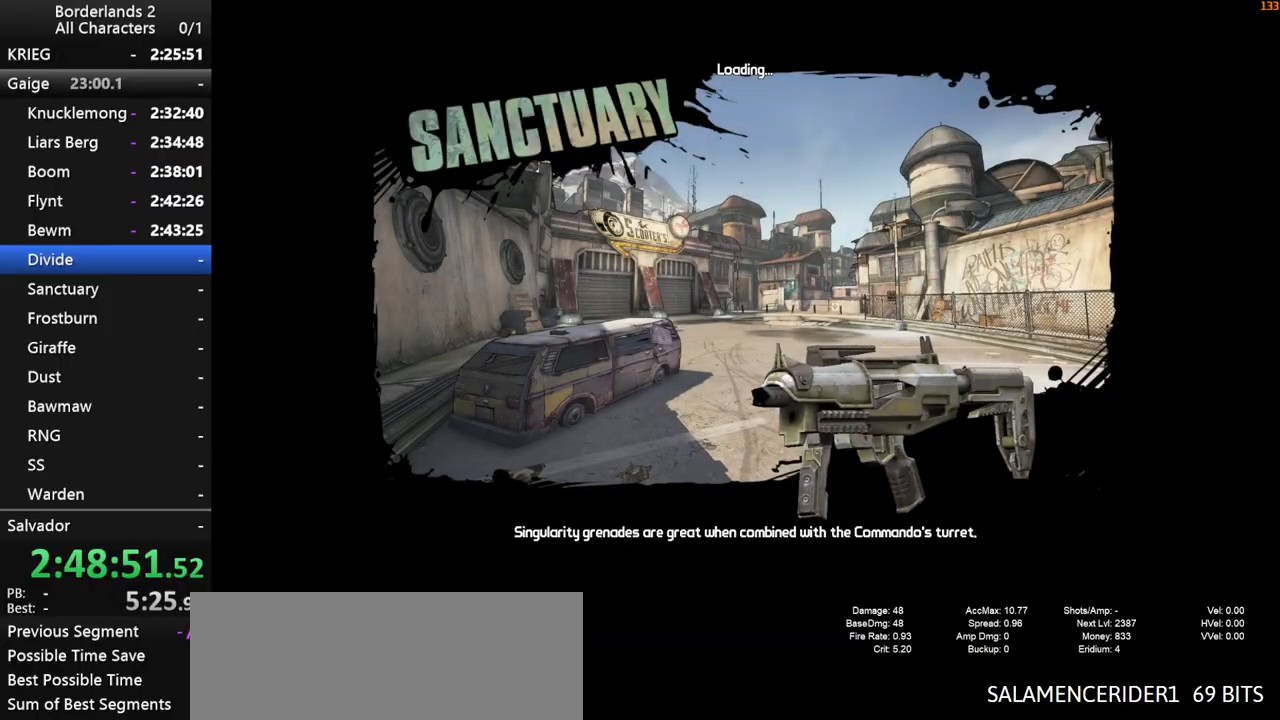
{"keys": [], "mouse": [], "mouse_move": "still", "events": []}
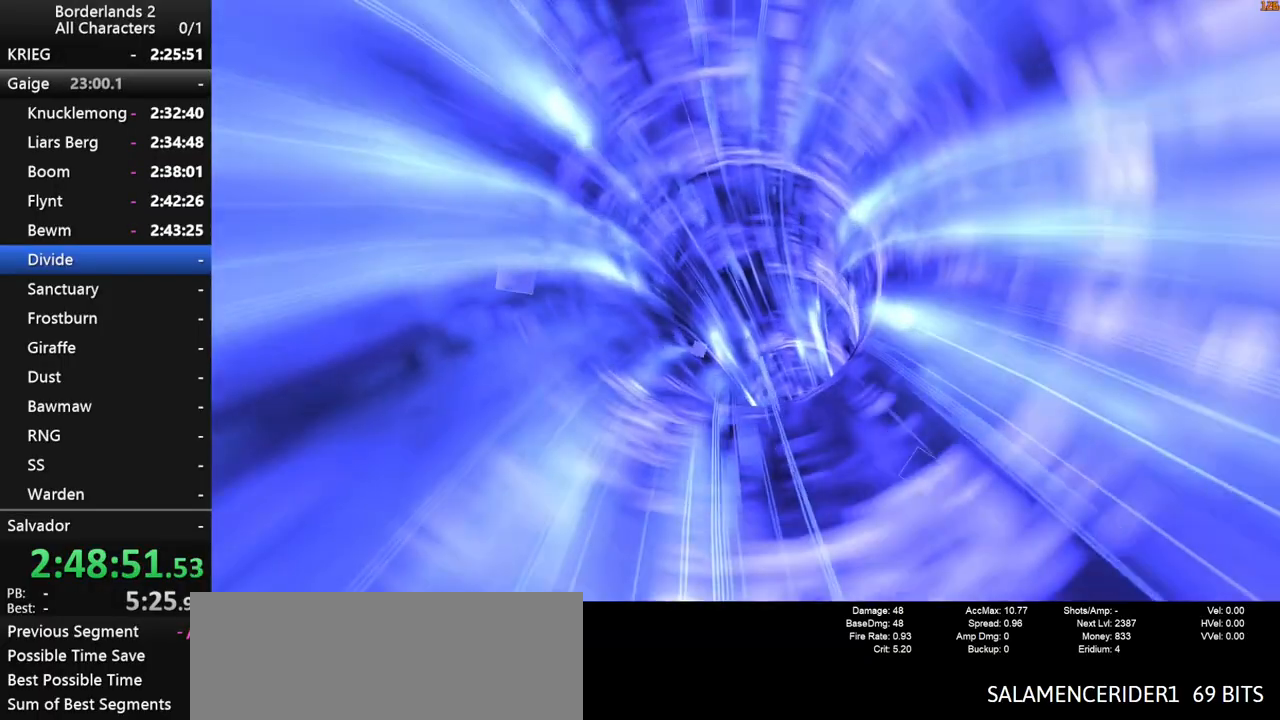
{"keys": [], "mouse": [], "mouse_move": "still", "events": []}